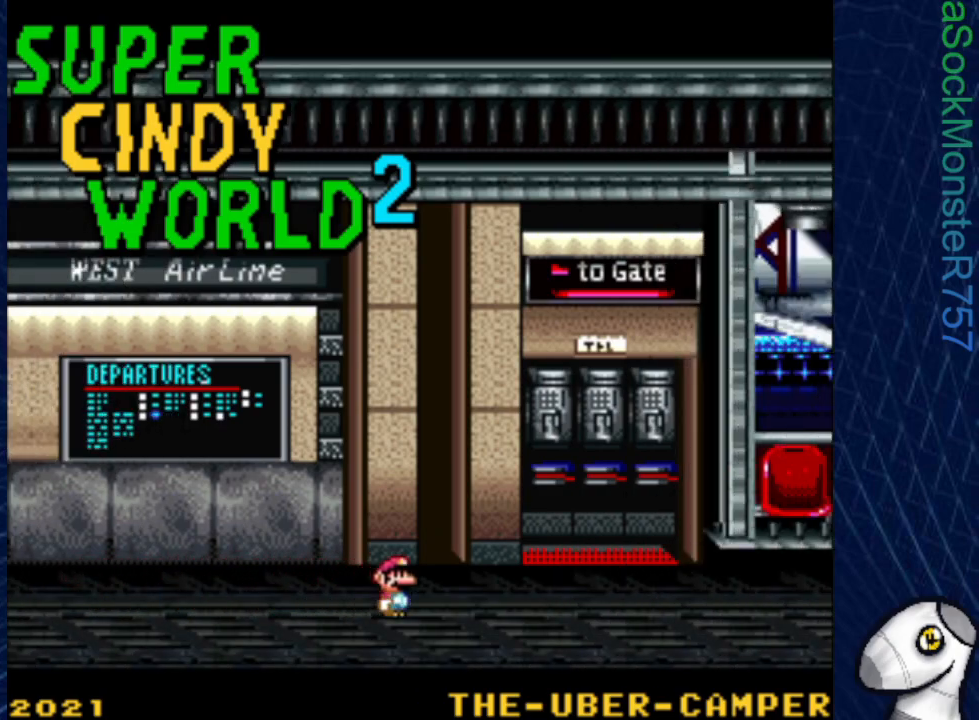
Gameplay with a controller (PlayStation layout); each line is a JSON object with the inputs held at the frame after it. "events" lists button and stick changes between this image and that frame as [ms after this image, input, new state], when the widget could be followed in between. Not read: left_stick right_stick.
{"buttons": [], "events": [[283, "CROSS", "down"], [433, "CROSS", "up"]]}
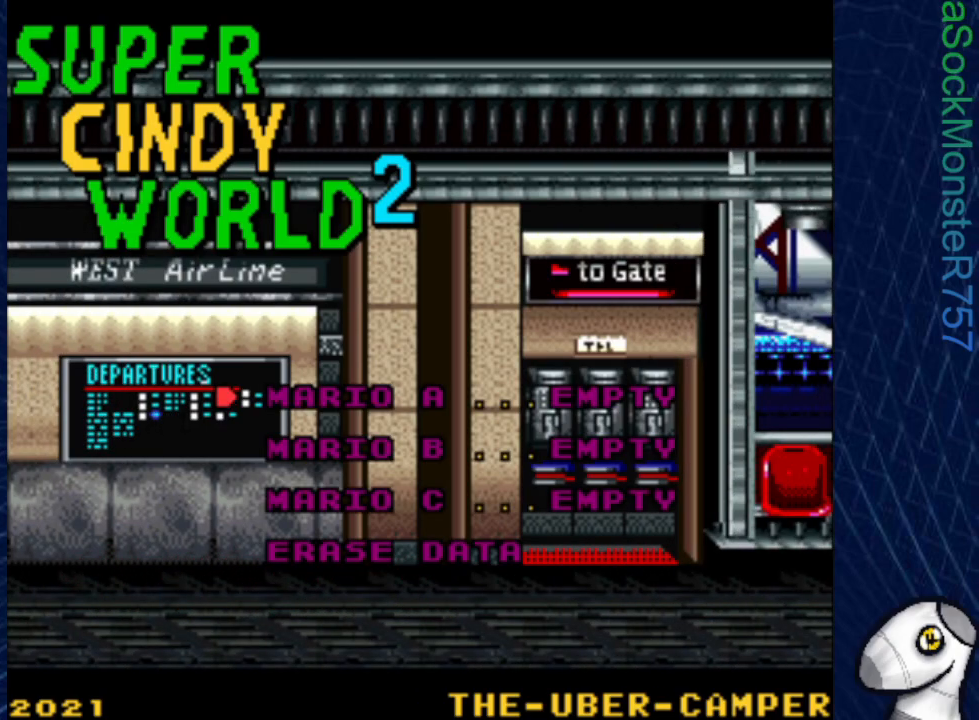
{"buttons": [], "events": []}
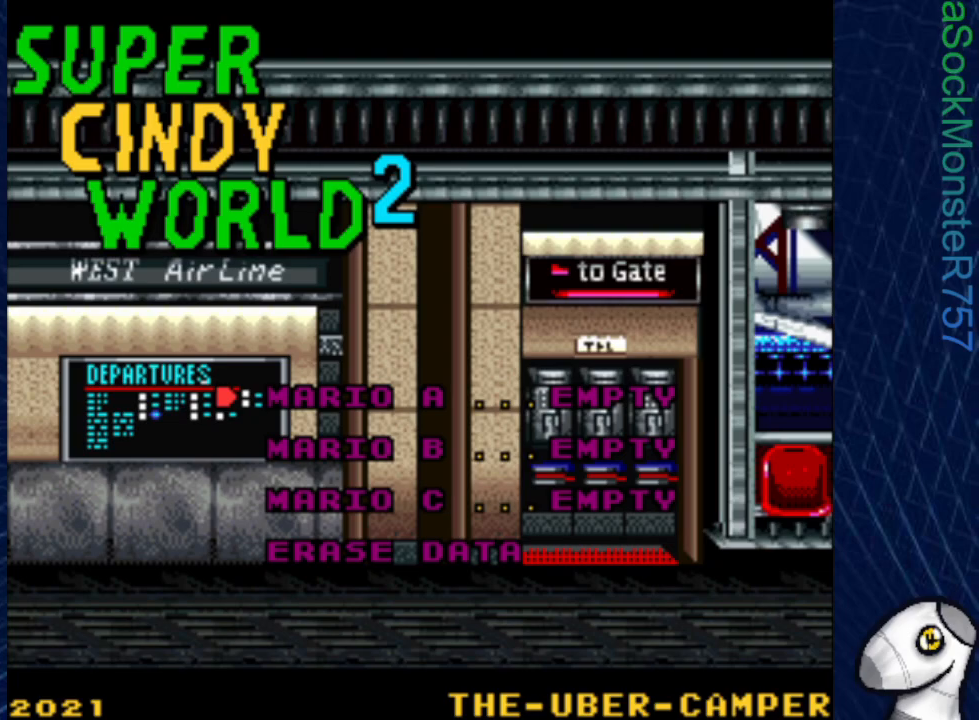
{"buttons": ["CROSS"], "events": [[433, "CROSS", "down"]]}
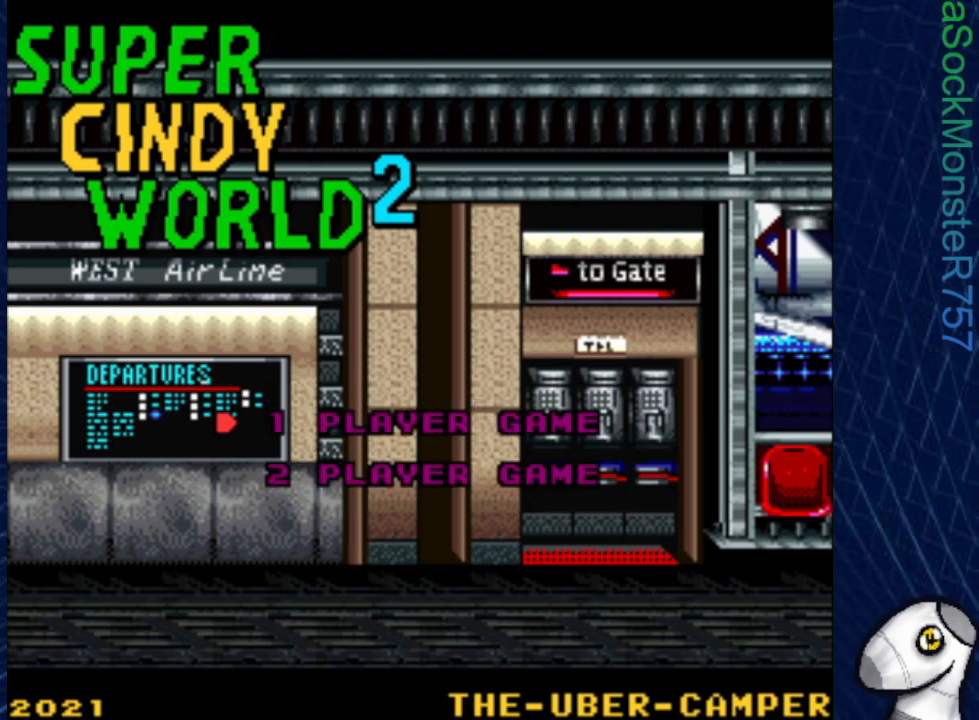
{"buttons": [], "events": [[50, "CROSS", "up"]]}
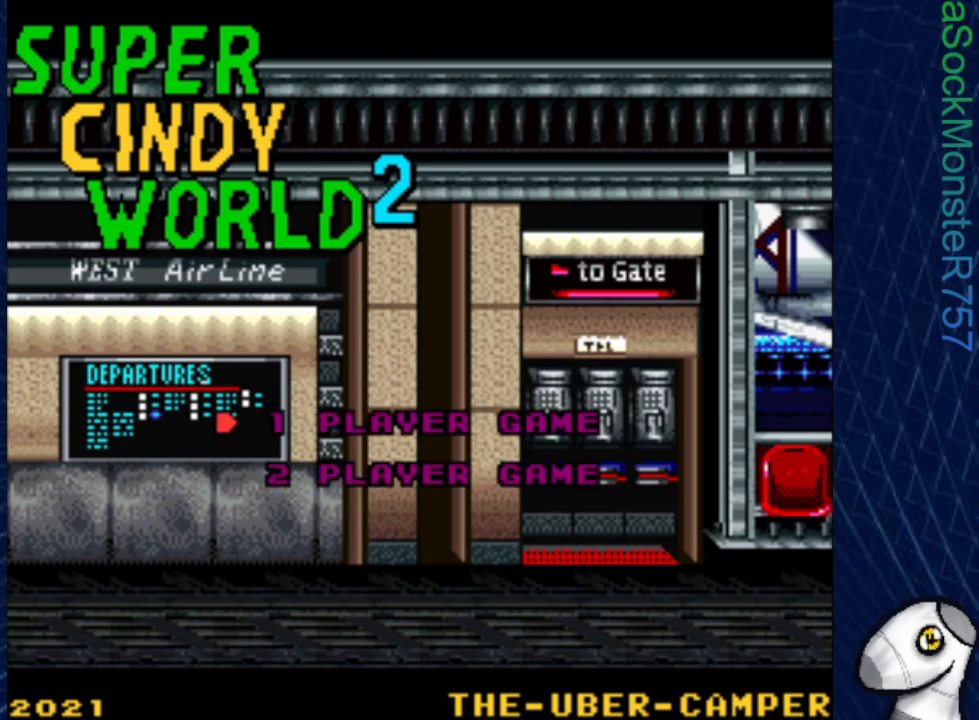
{"buttons": ["CROSS"], "events": [[417, "CROSS", "down"]]}
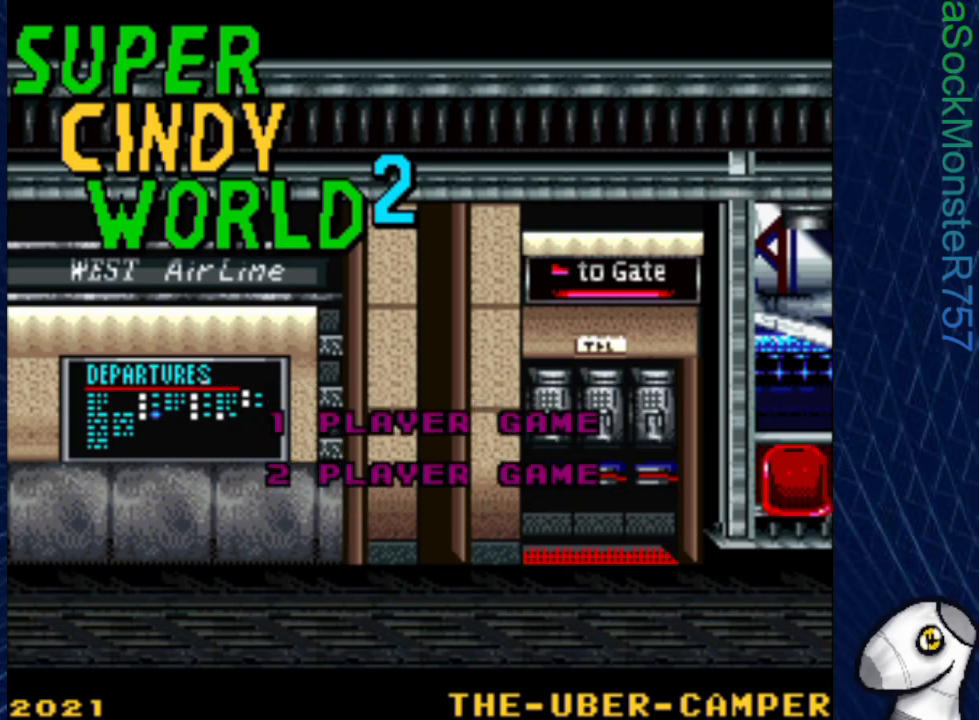
{"buttons": [], "events": [[33, "CROSS", "up"]]}
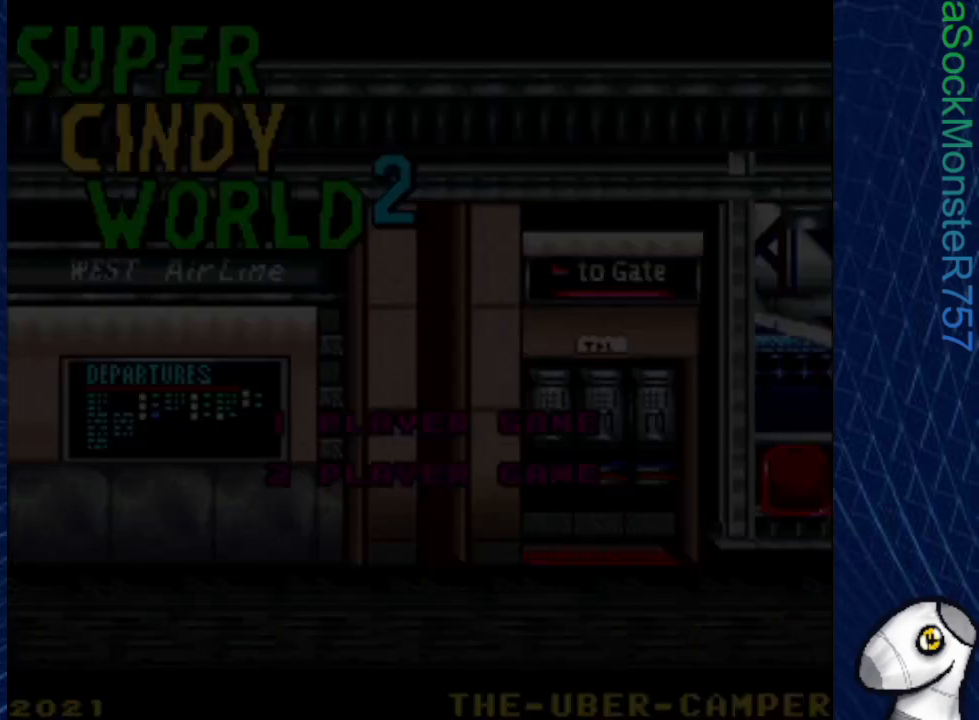
{"buttons": [], "events": []}
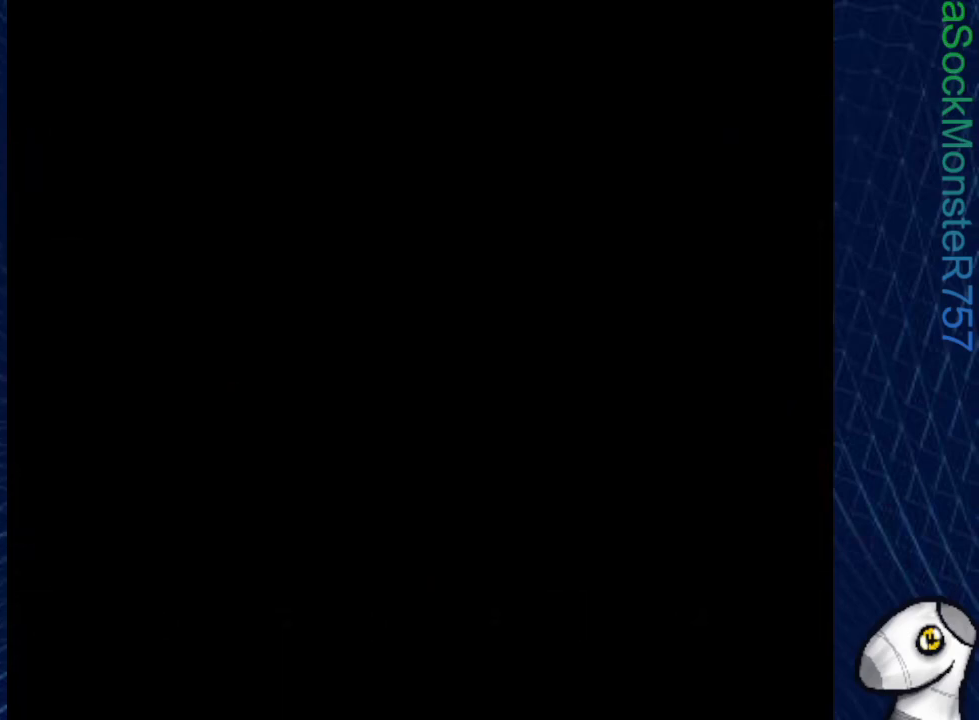
{"buttons": [], "events": []}
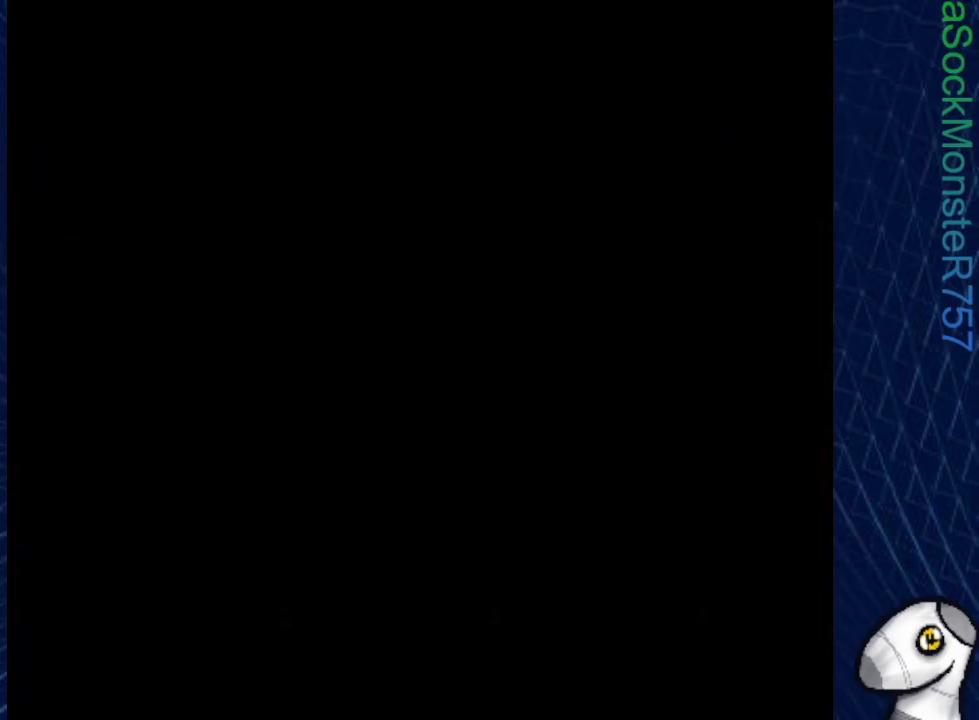
{"buttons": [], "events": []}
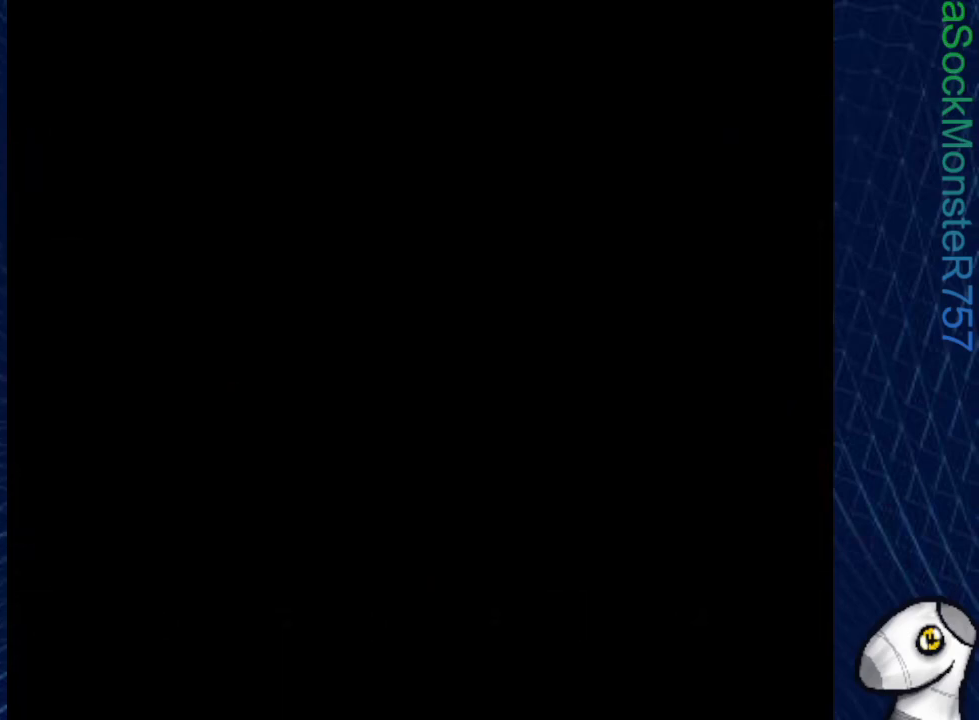
{"buttons": [], "events": []}
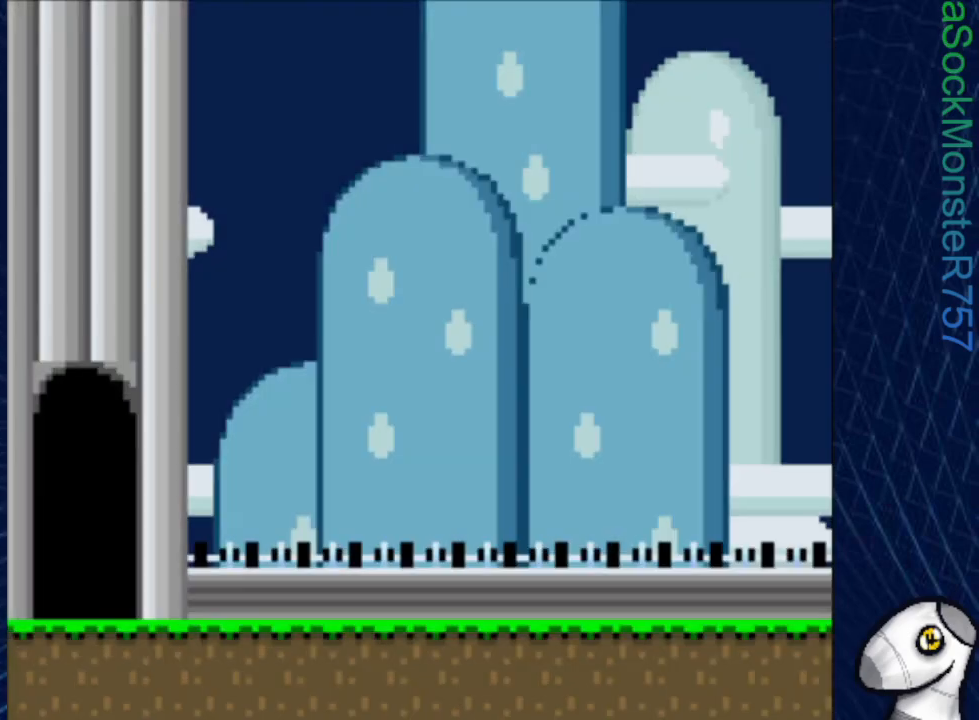
{"buttons": [], "events": []}
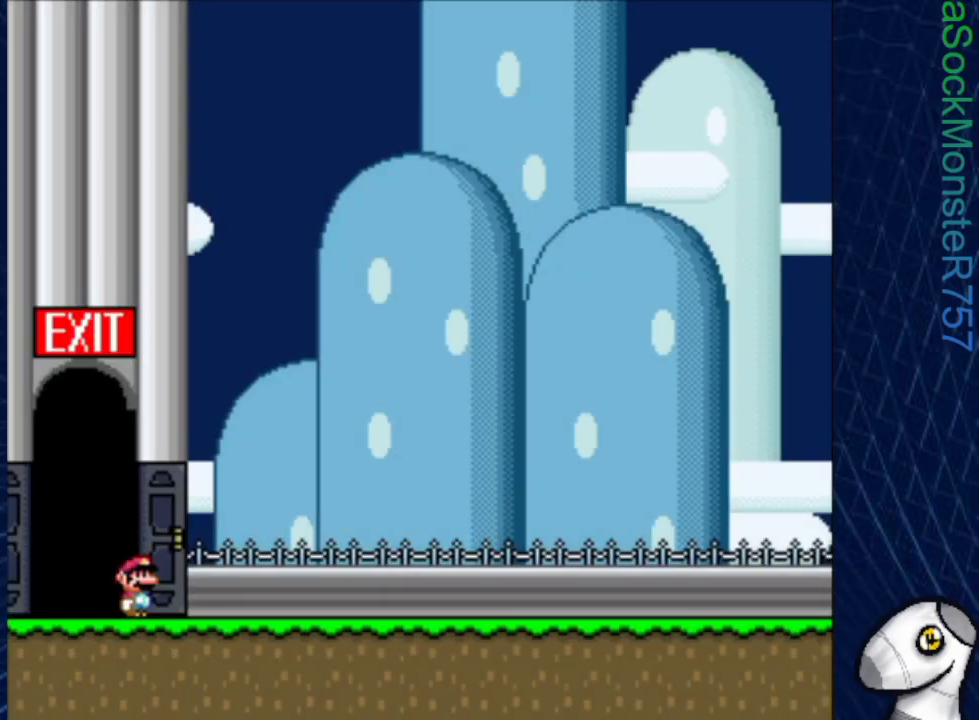
{"buttons": ["SQUARE", "DPAD_RIGHT"], "events": [[67, "DPAD_RIGHT", "down"], [133, "SQUARE", "down"]]}
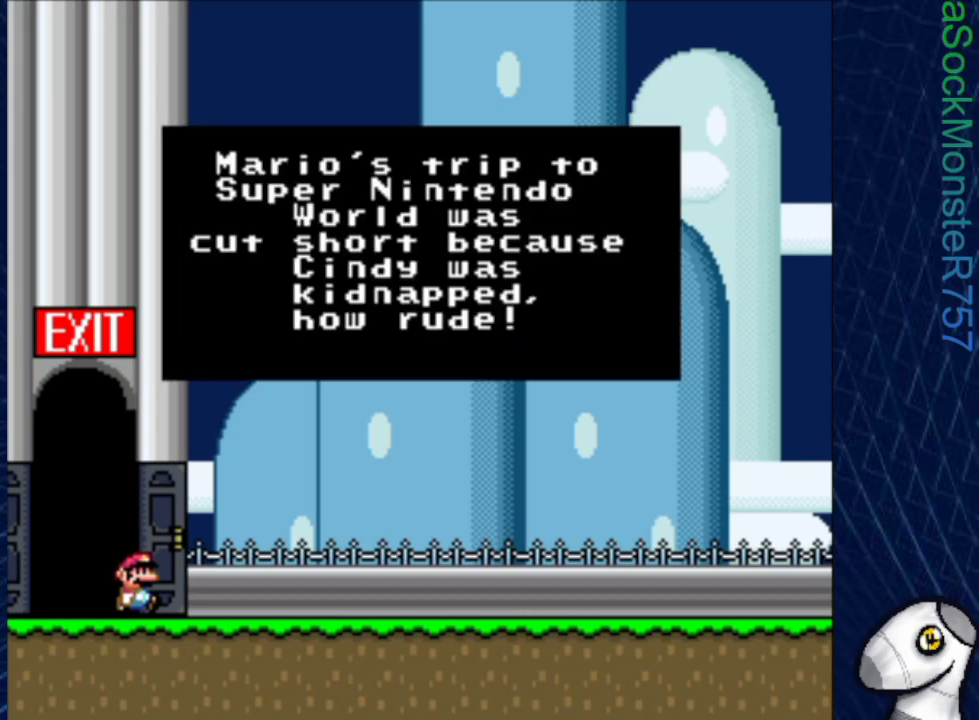
{"buttons": [], "events": [[233, "DPAD_RIGHT", "up"], [300, "SQUARE", "up"]]}
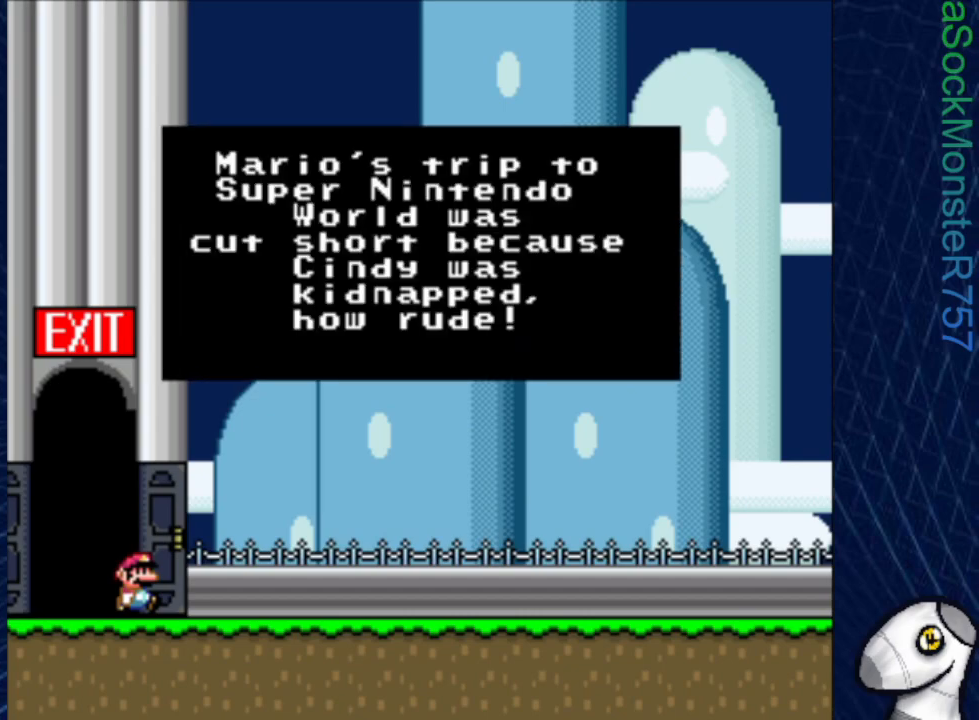
{"buttons": [], "events": []}
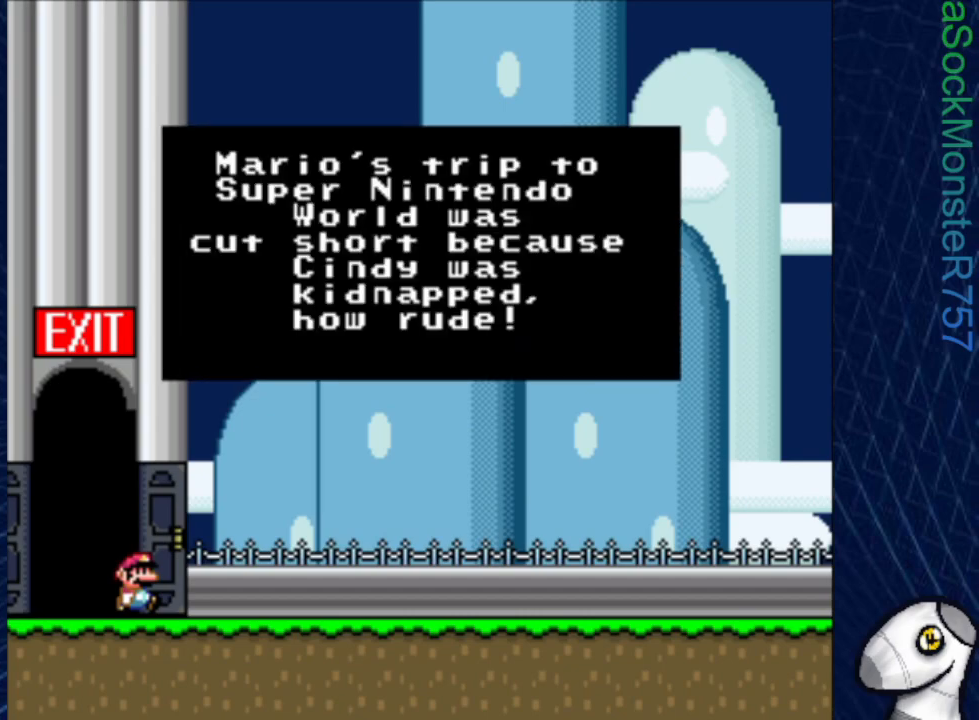
{"buttons": [], "events": []}
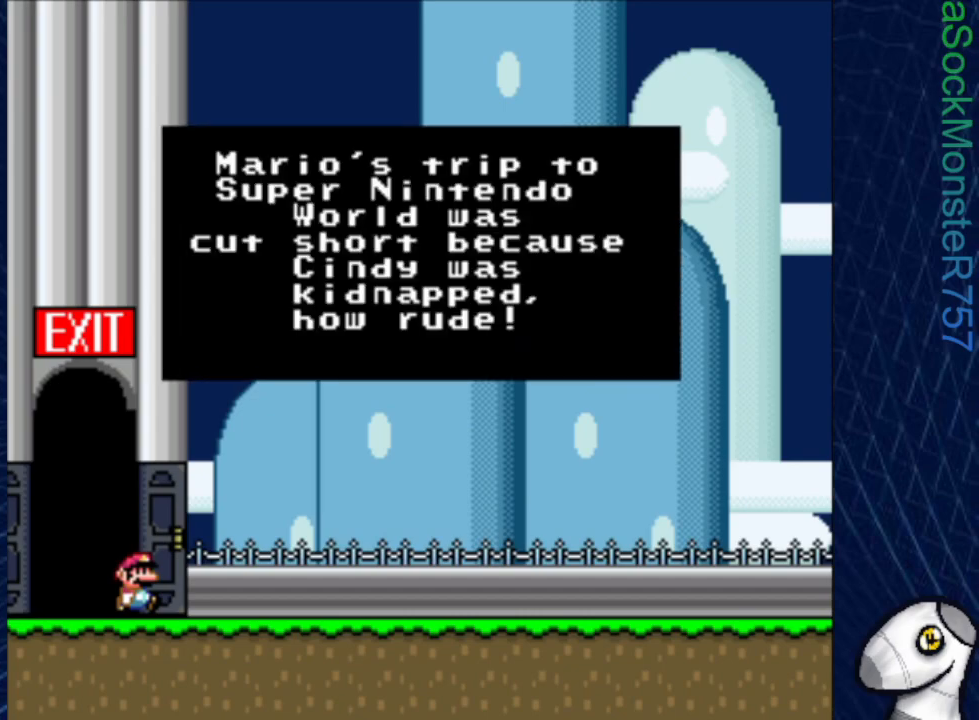
{"buttons": [], "events": []}
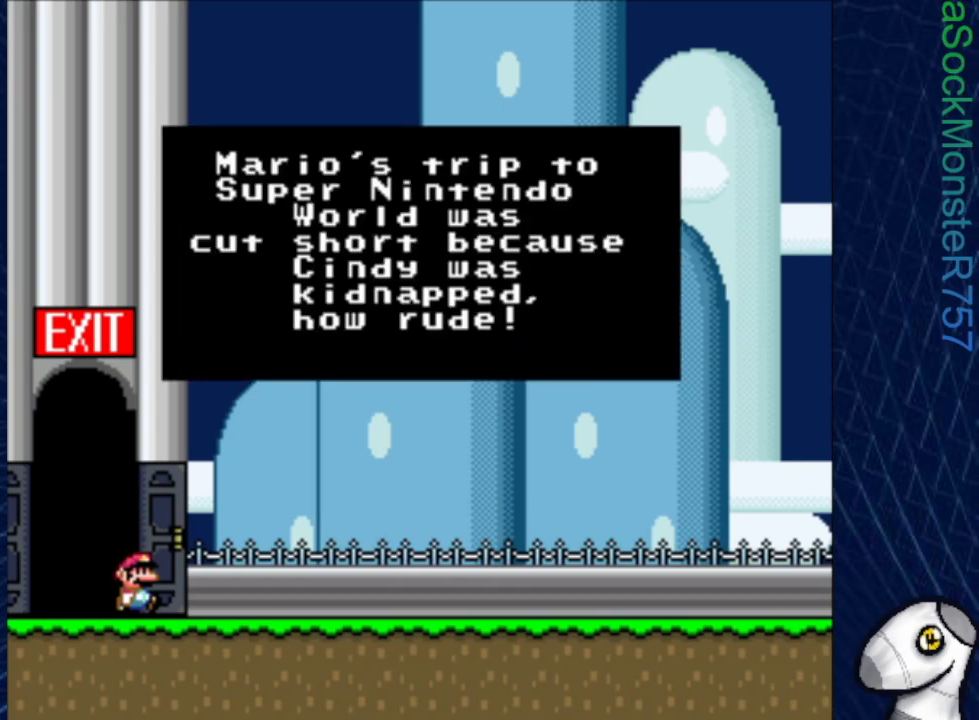
{"buttons": [], "events": [[200, "CROSS", "down"], [333, "CROSS", "up"]]}
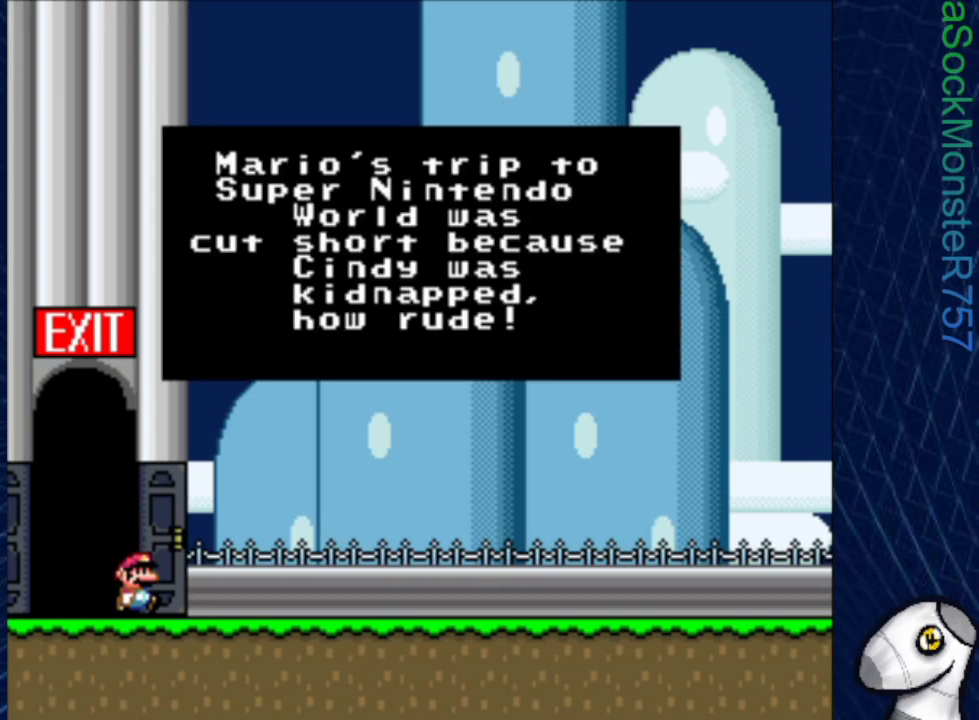
{"buttons": ["CROSS"], "events": [[83, "CROSS", "down"], [217, "CROSS", "up"], [383, "CROSS", "down"]]}
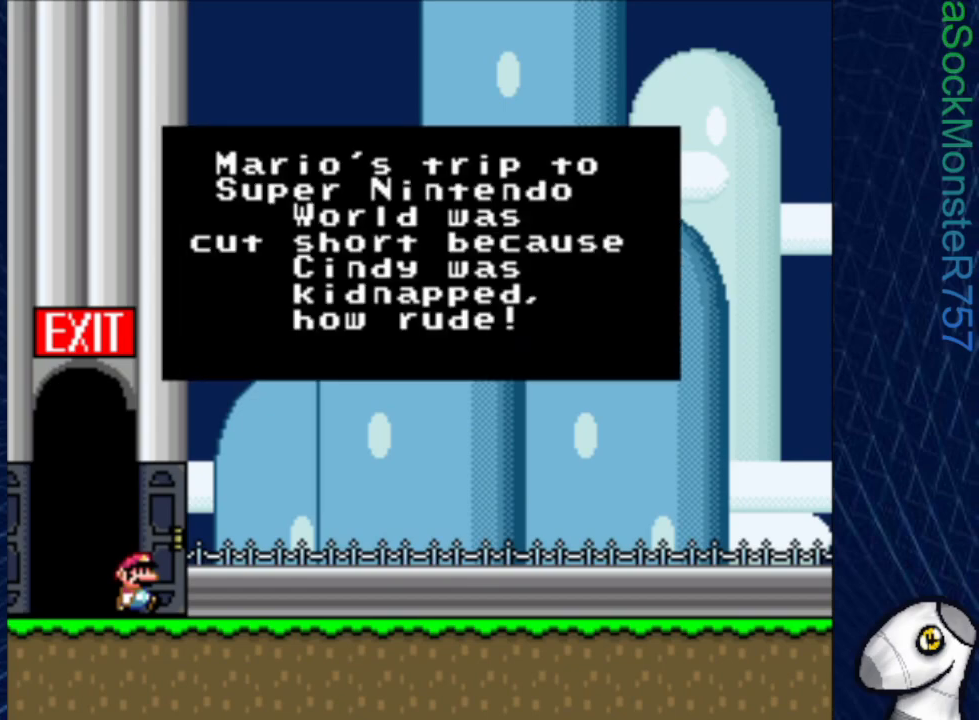
{"buttons": ["CROSS"], "events": [[33, "CROSS", "up"], [183, "CROSS", "down"], [333, "CROSS", "up"], [483, "CROSS", "down"]]}
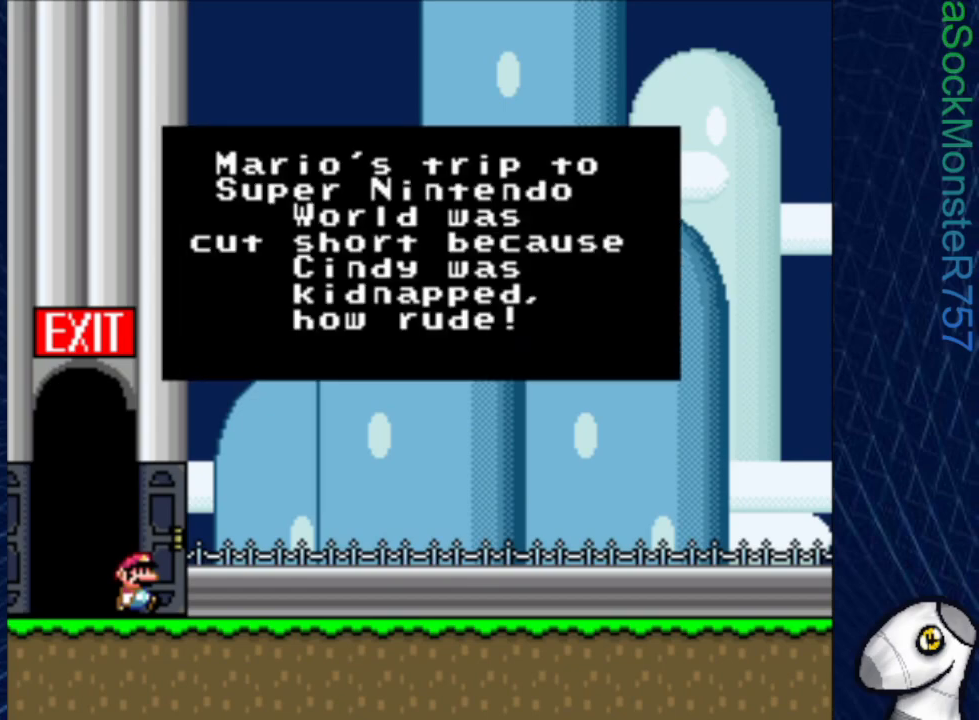
{"buttons": [], "events": [[117, "CROSS", "up"], [267, "CROSS", "down"], [383, "CROSS", "up"]]}
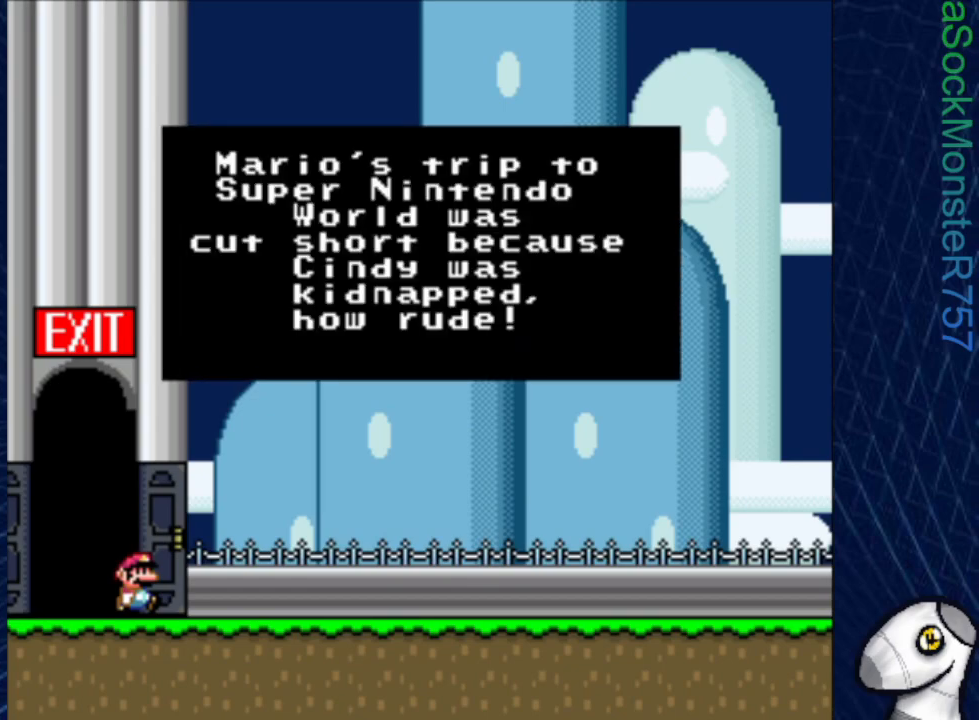
{"buttons": [], "events": [[50, "CROSS", "down"], [167, "CROSS", "up"], [333, "CROSS", "down"], [450, "CROSS", "up"]]}
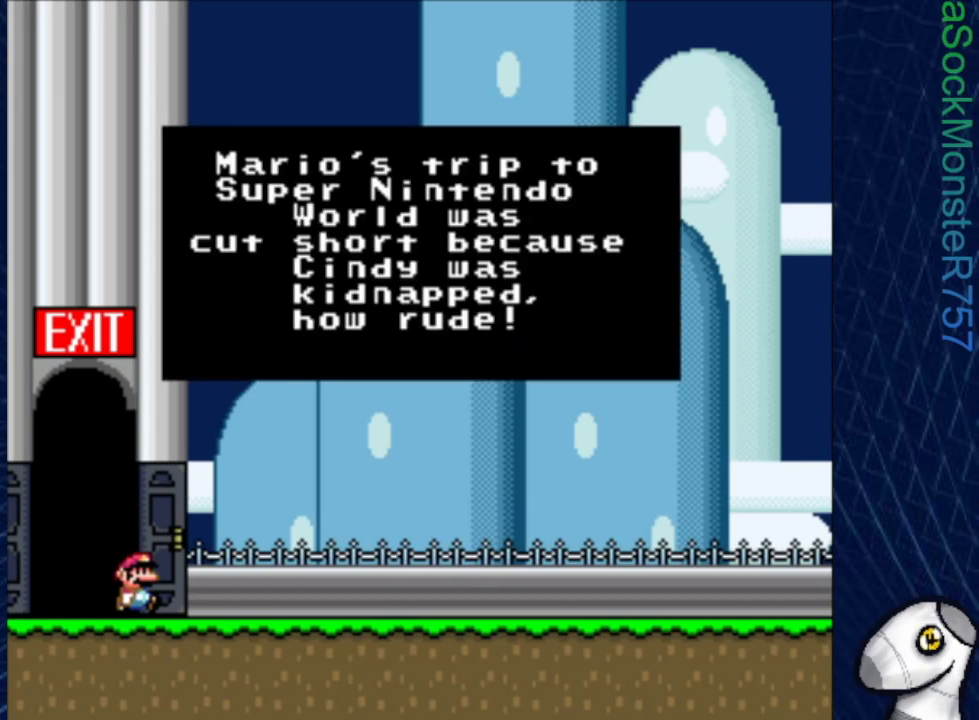
{"buttons": [], "events": [[100, "CROSS", "down"], [233, "CROSS", "up"], [350, "CROSS", "down"], [467, "CROSS", "up"]]}
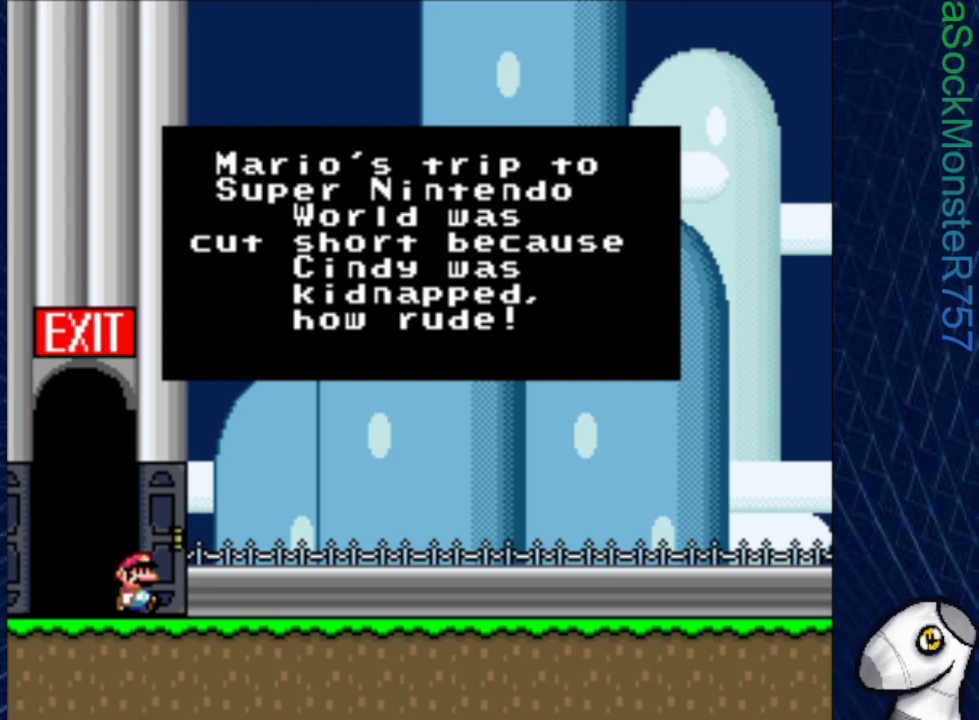
{"buttons": ["CROSS"], "events": [[117, "CROSS", "down"], [217, "CROSS", "up"], [383, "CROSS", "down"]]}
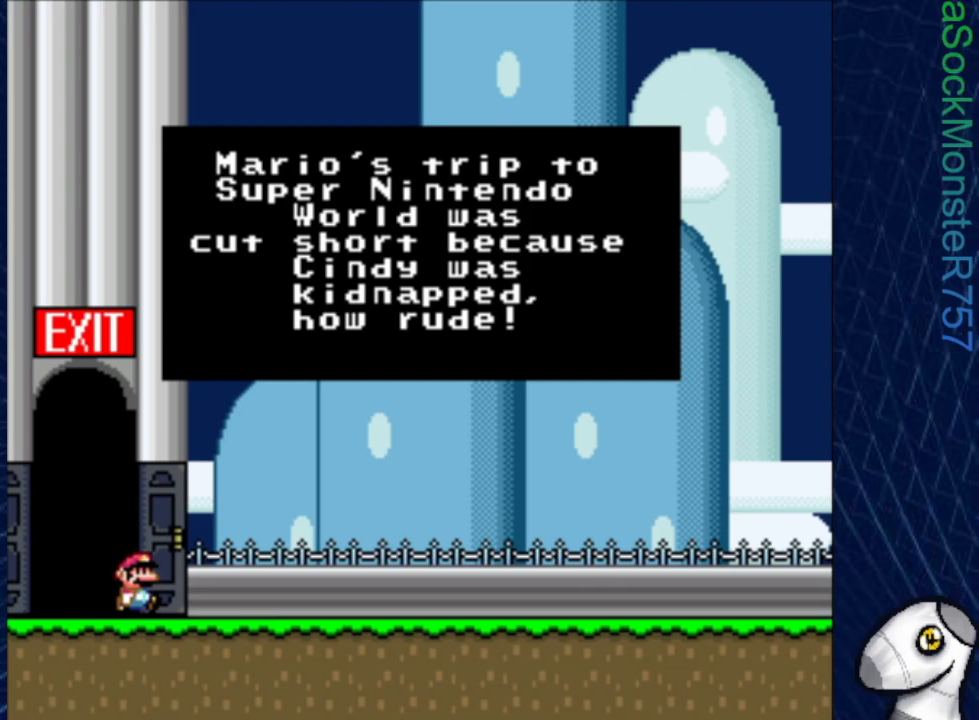
{"buttons": ["CROSS"], "events": [[17, "CROSS", "up"], [183, "CROSS", "down"], [283, "CROSS", "up"], [417, "CROSS", "down"]]}